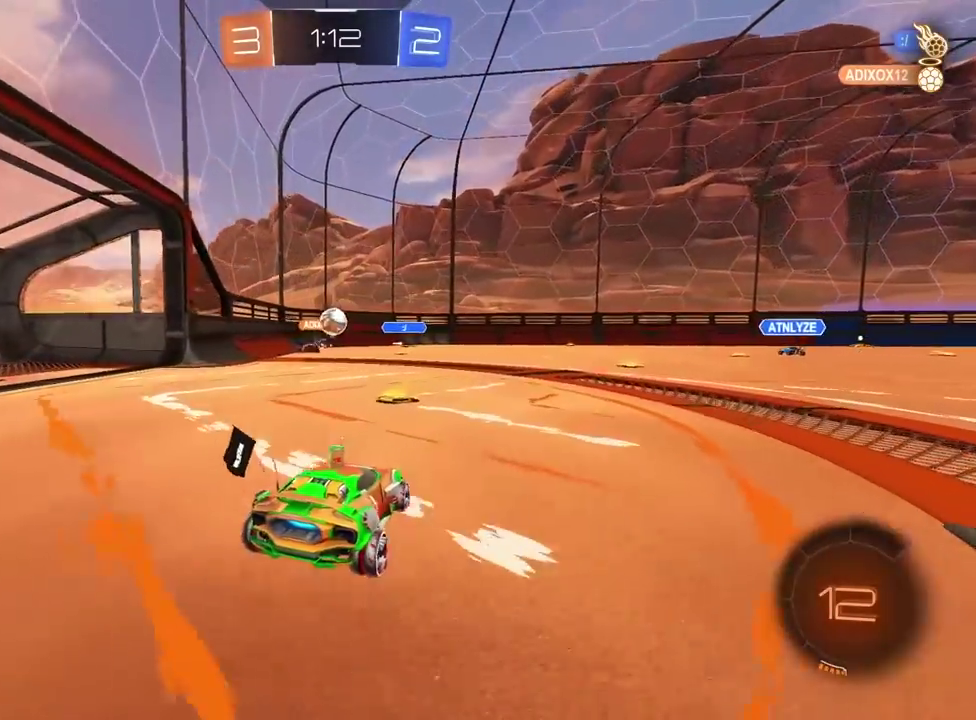
Gameplay with a controller (PlayStation layout); each line is a JSON object with the inputs held at the frame after it. "events" lists button and stick changes between this image and that frame as [ms after this image, input, new state], when the widget could be followed in between. Not read: R1.
{"buttons": ["R2"], "left_stick": "right", "right_stick": "center", "events": [[67, "left_stick", "center"], [183, "left_stick", "right"]]}
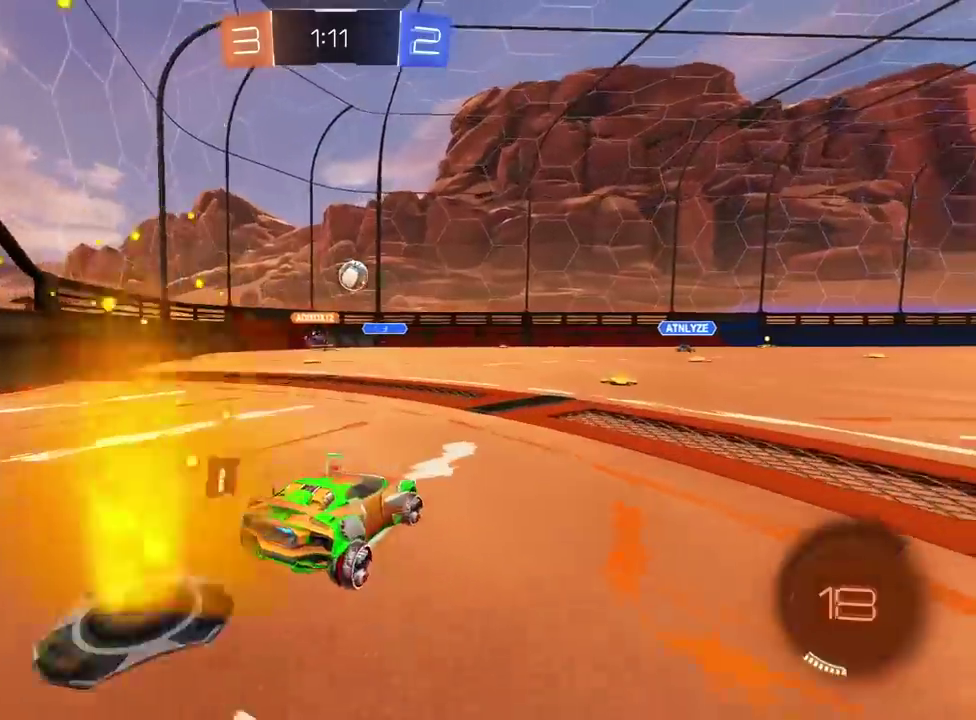
{"buttons": ["R2"], "left_stick": "left", "right_stick": "center", "events": [[200, "left_stick", "center"], [300, "left_stick", "left"]]}
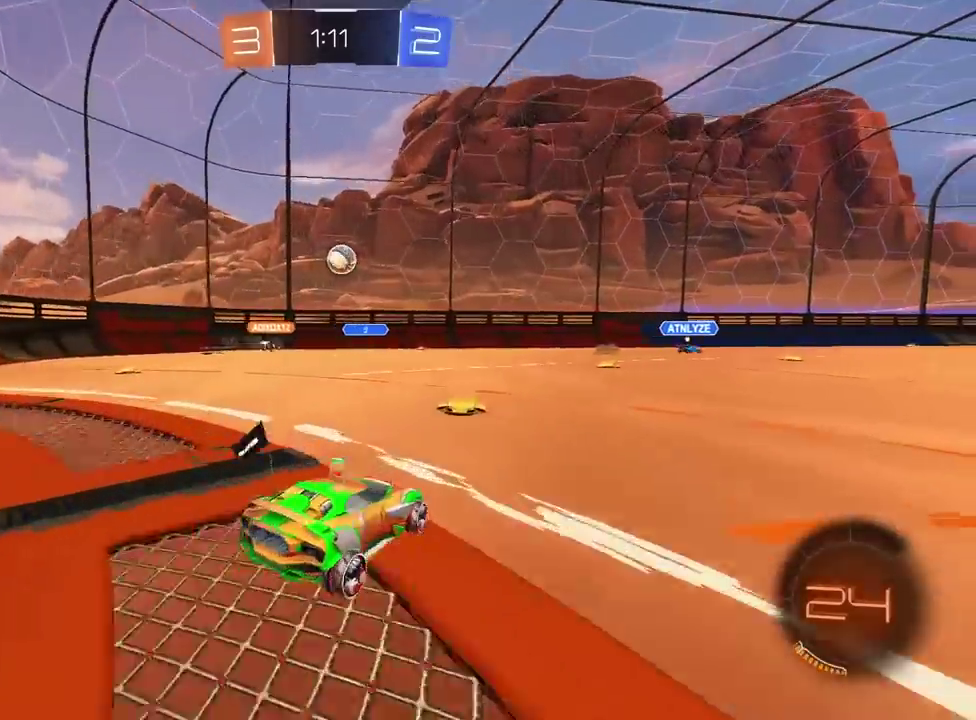
{"buttons": ["R2"], "left_stick": "left", "right_stick": "center", "events": []}
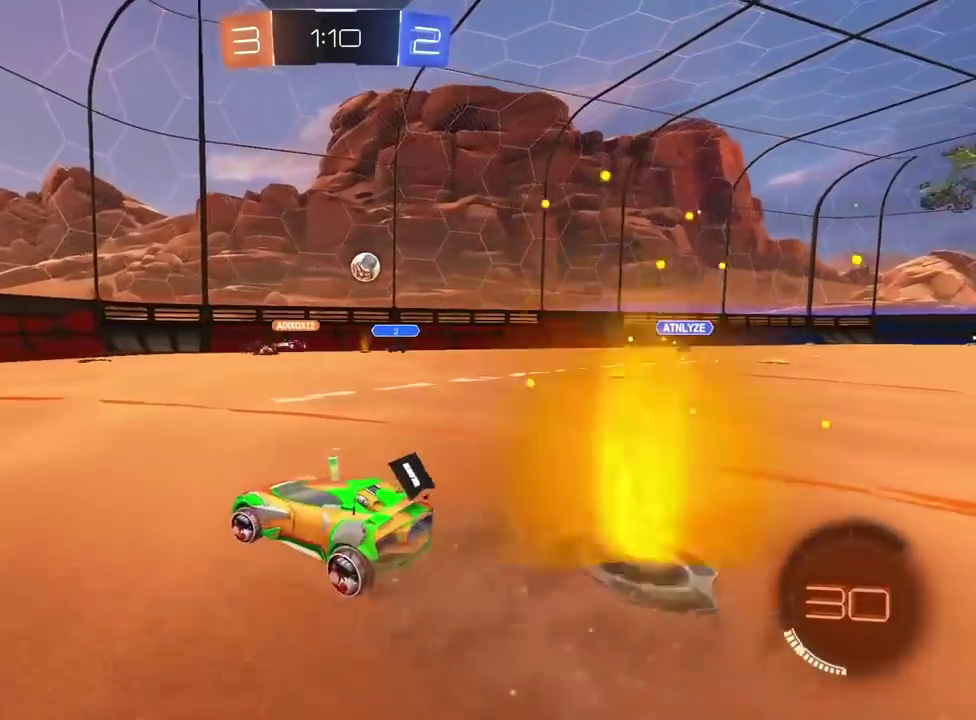
{"buttons": ["R2"], "left_stick": "right", "right_stick": "center", "events": [[100, "left_stick", "center"], [467, "left_stick", "right"]]}
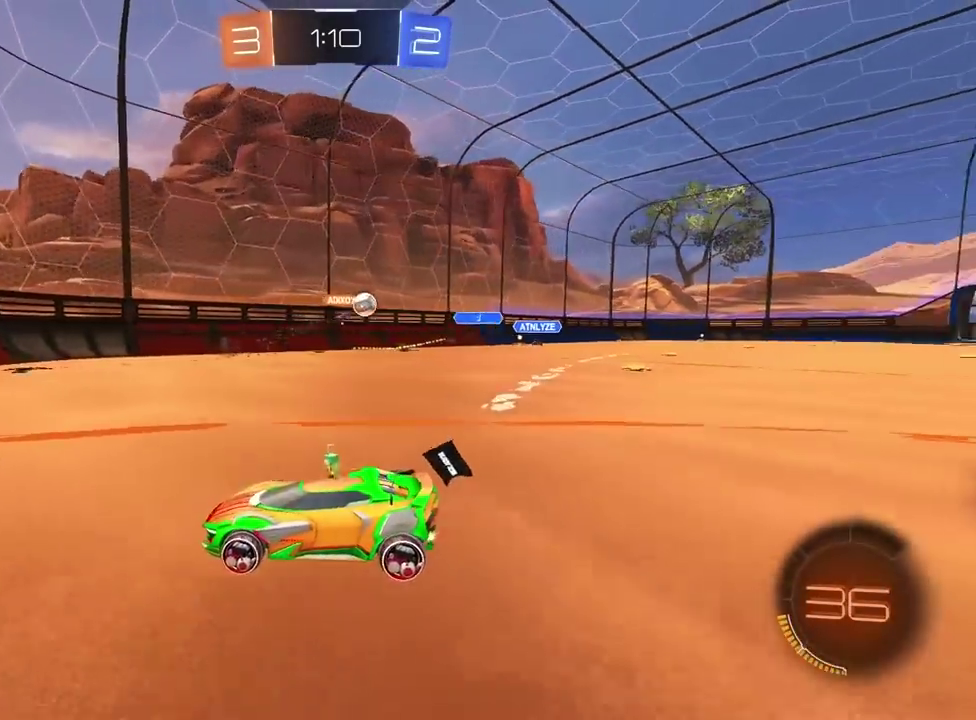
{"buttons": ["R2"], "left_stick": "right", "right_stick": "center", "events": []}
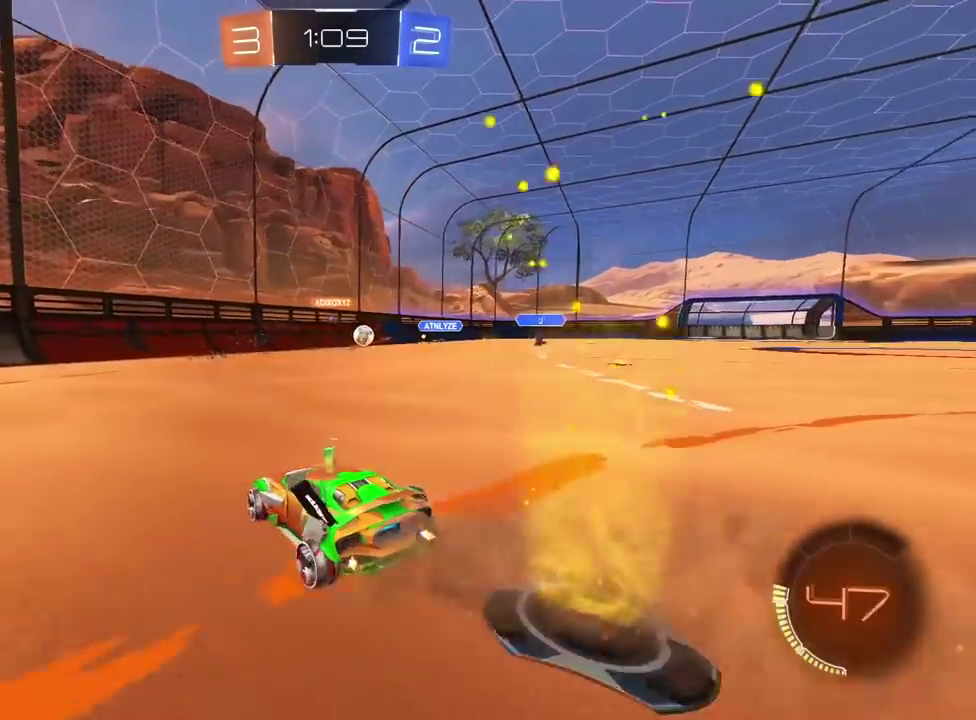
{"buttons": ["R2"], "left_stick": "right", "right_stick": "center", "events": []}
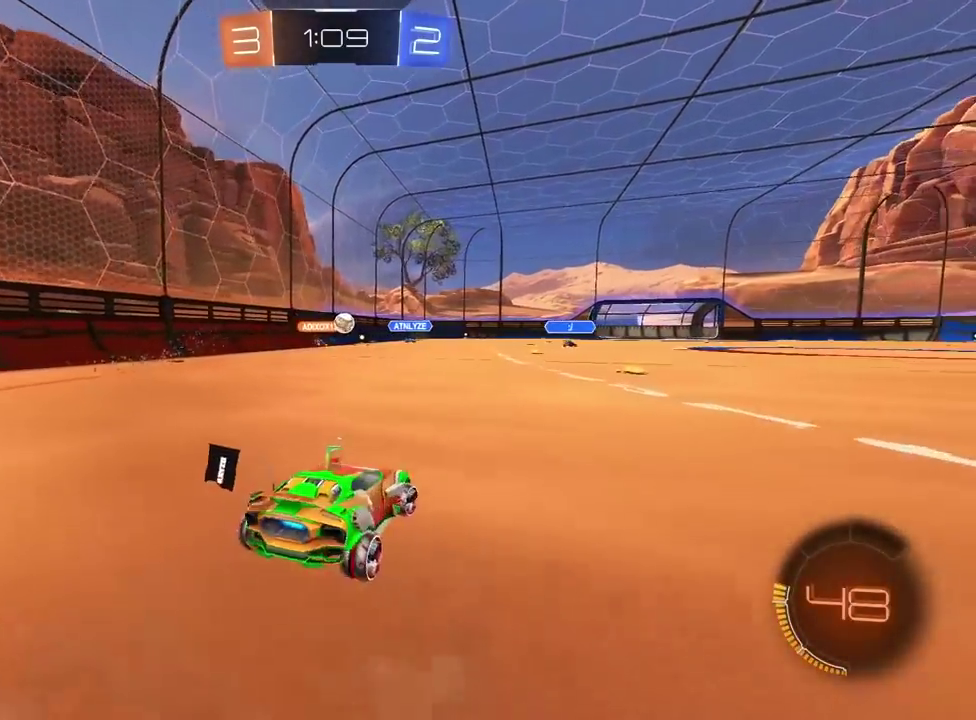
{"buttons": ["R2"], "left_stick": "center", "right_stick": "center", "events": [[133, "left_stick", "center"]]}
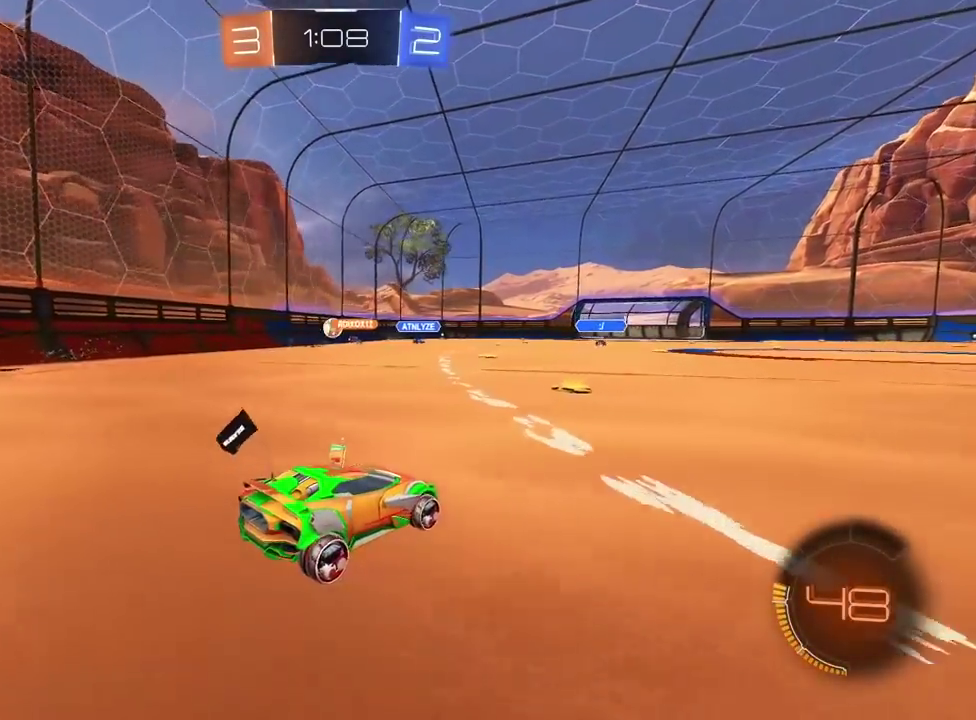
{"buttons": ["R2"], "left_stick": "left", "right_stick": "center", "events": [[350, "left_stick", "left"]]}
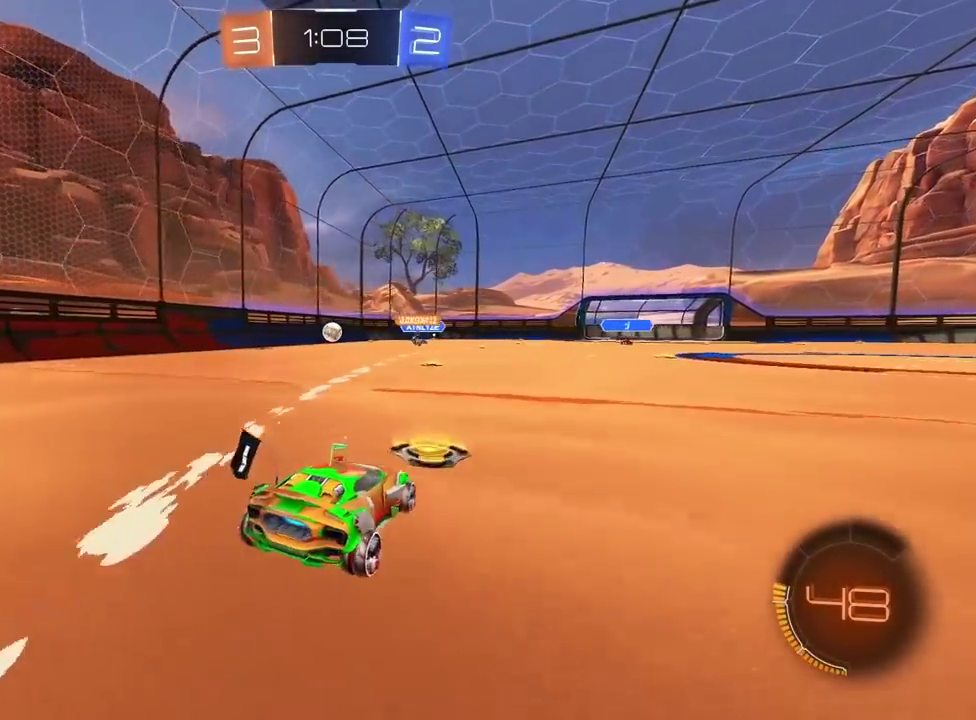
{"buttons": ["R2"], "left_stick": "center", "right_stick": "center", "events": [[50, "left_stick", "center"]]}
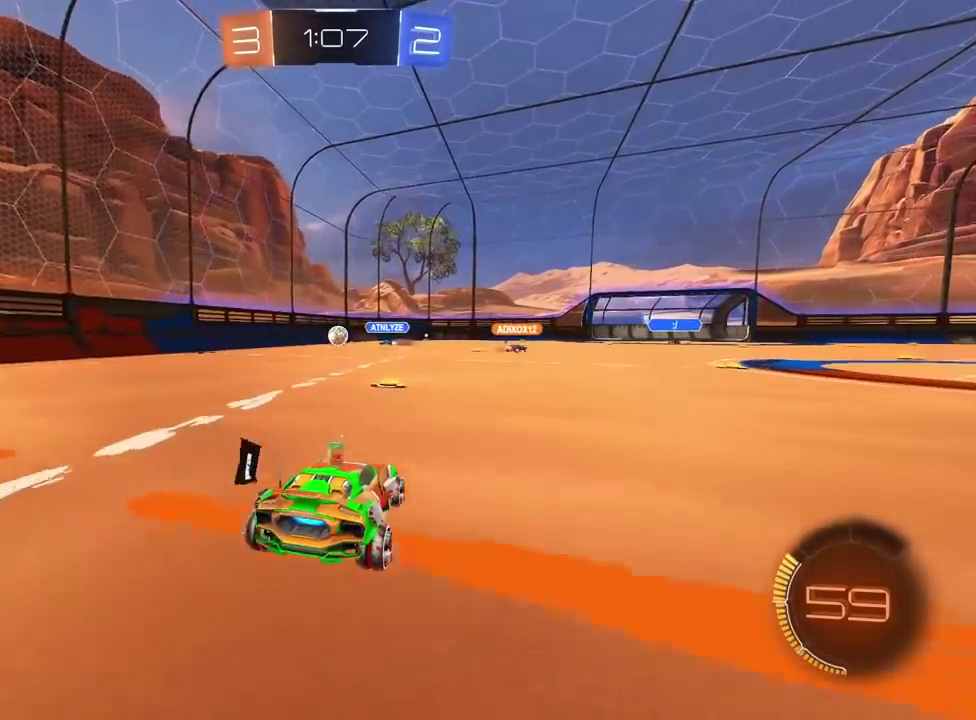
{"buttons": [], "left_stick": "left", "right_stick": "center", "events": [[233, "left_stick", "left"], [417, "left_stick", "center"], [450, "R2", "up"], [500, "left_stick", "left"]]}
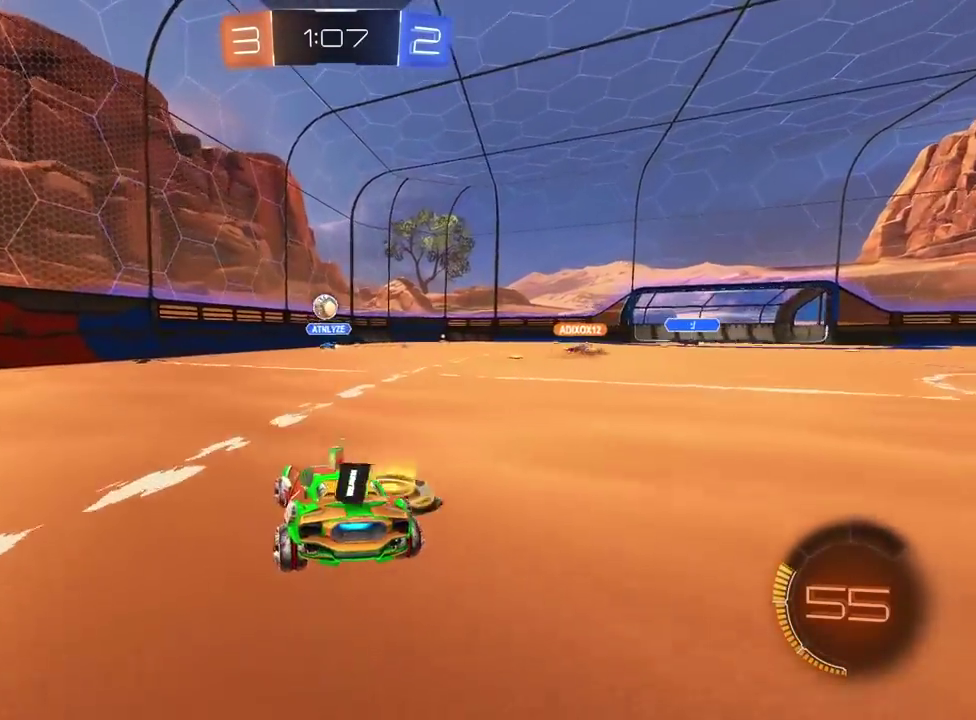
{"buttons": ["CROSS", "R2"], "left_stick": "center", "right_stick": "center", "events": [[200, "CROSS", "down"], [200, "R2", "down"], [217, "left_stick", "down"], [383, "CROSS", "up"], [417, "left_stick", "center"], [433, "CROSS", "down"]]}
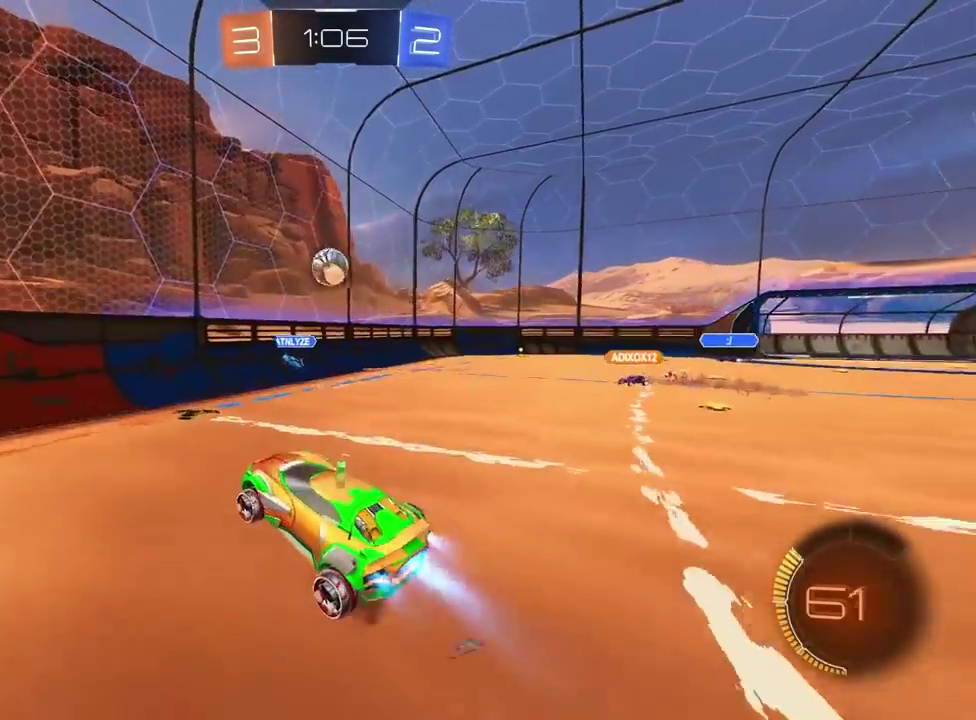
{"buttons": ["CROSS", "R2"], "left_stick": "right", "right_stick": "center", "events": [[17, "left_stick", "down-right"], [150, "left_stick", "center"], [450, "left_stick", "right"]]}
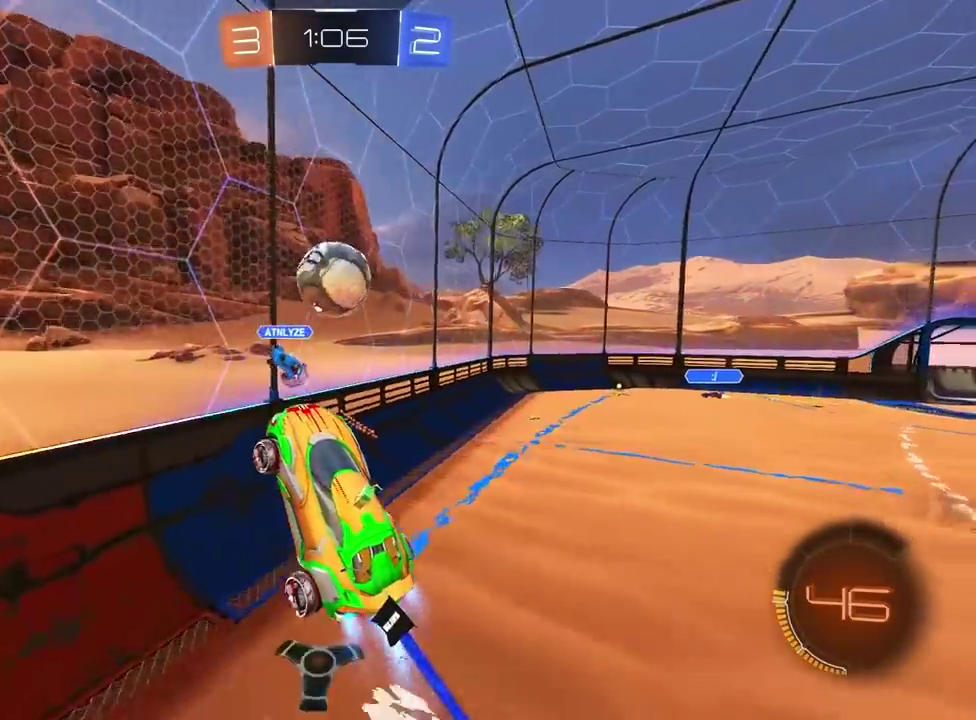
{"buttons": ["R2"], "left_stick": "right", "right_stick": "center", "events": [[83, "L2", "down"], [250, "L2", "up"], [300, "CROSS", "up"]]}
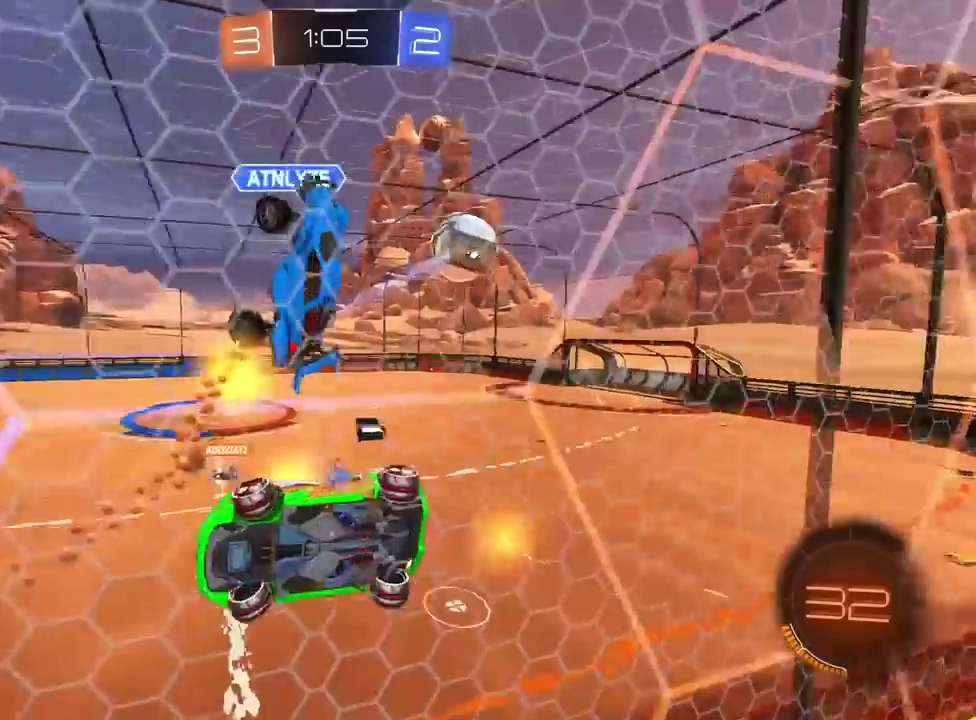
{"buttons": ["R2"], "left_stick": "right", "right_stick": "center", "events": [[300, "L1", "down"], [433, "L1", "up"]]}
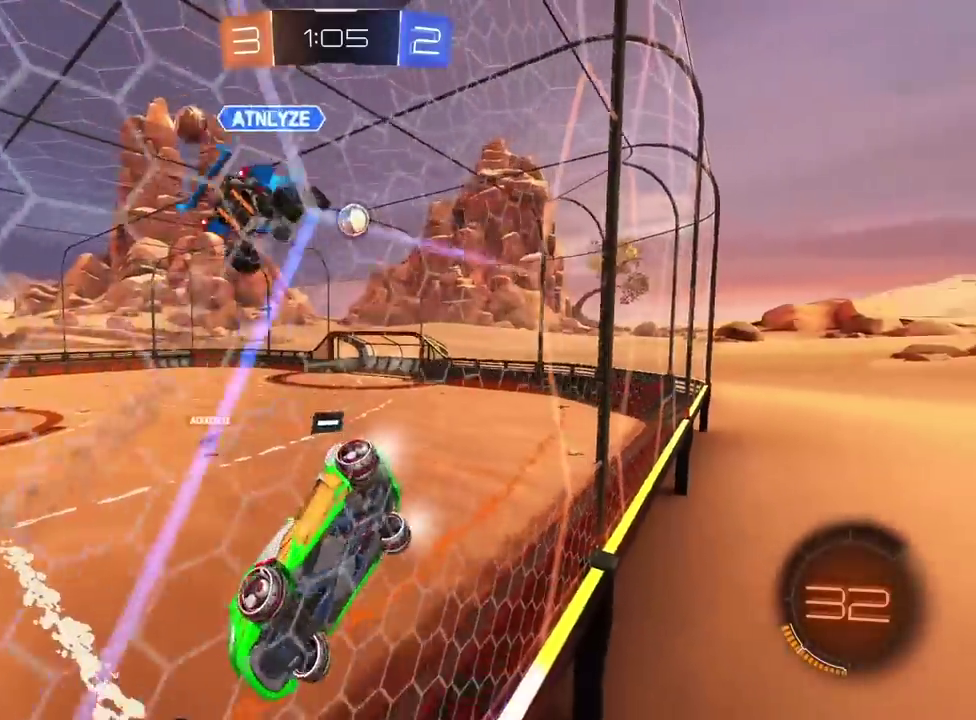
{"buttons": ["R2"], "left_stick": "right", "right_stick": "center", "events": []}
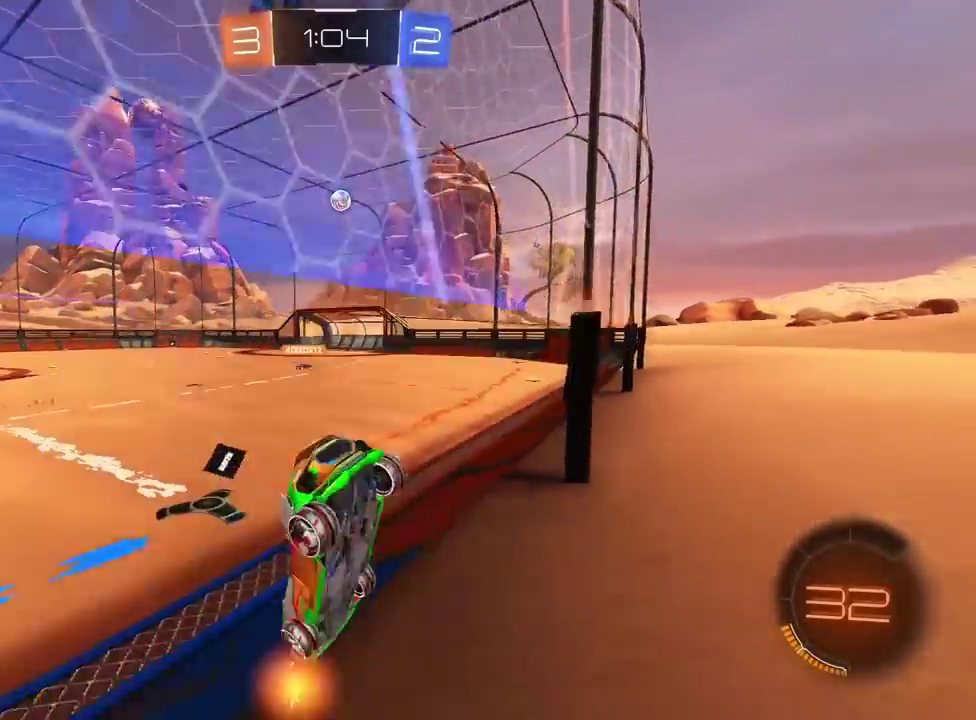
{"buttons": ["R2"], "left_stick": "right", "right_stick": "center", "events": []}
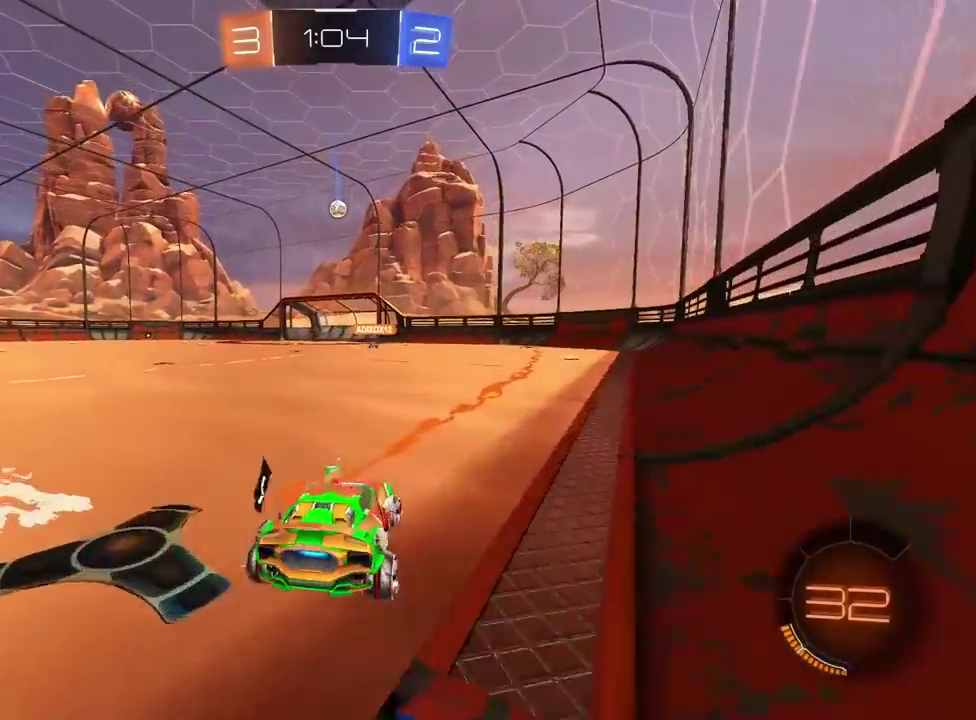
{"buttons": ["R2"], "left_stick": "center", "right_stick": "center", "events": [[67, "left_stick", "center"], [100, "CROSS", "down"], [117, "left_stick", "up"], [167, "CROSS", "up"], [217, "CROSS", "down"], [350, "CROSS", "up"], [367, "left_stick", "center"]]}
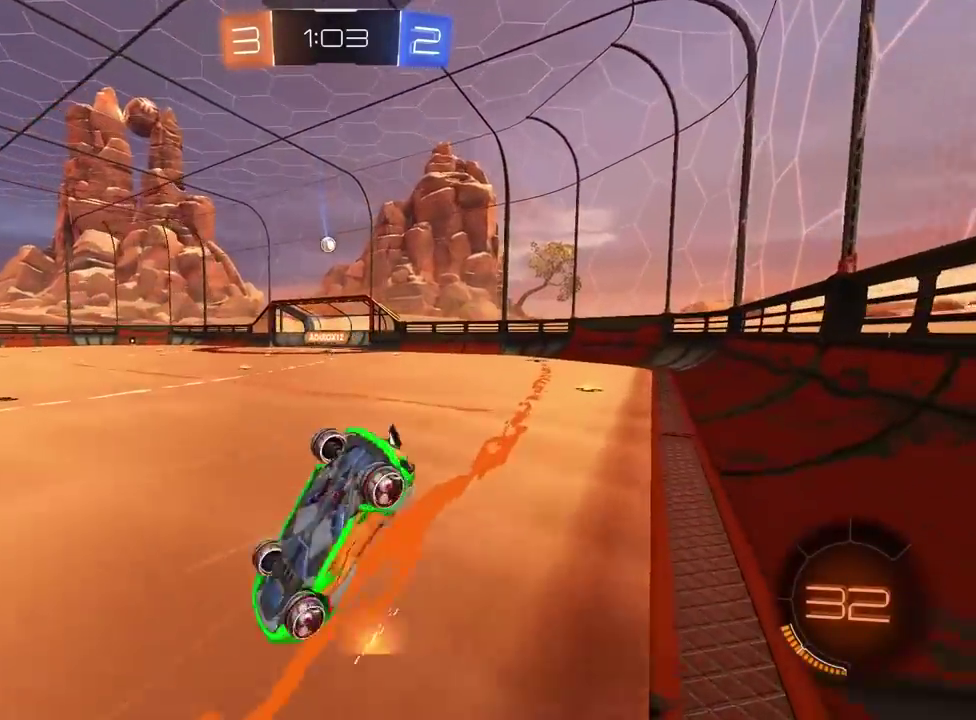
{"buttons": ["R2"], "left_stick": "center", "right_stick": "center", "events": []}
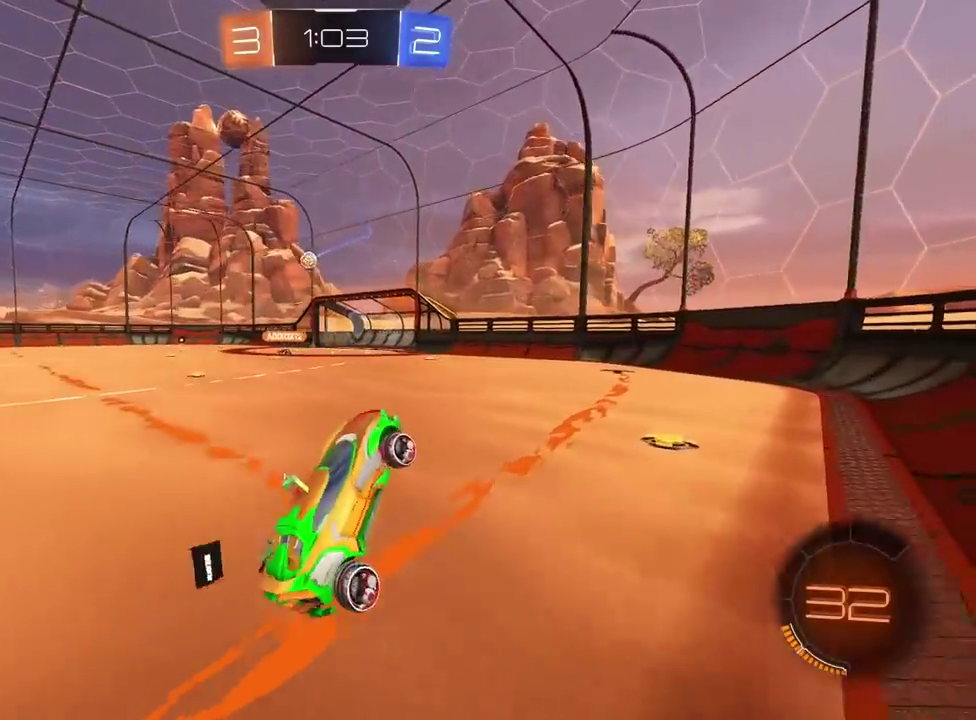
{"buttons": ["R2"], "left_stick": "left", "right_stick": "center", "events": [[317, "left_stick", "left"]]}
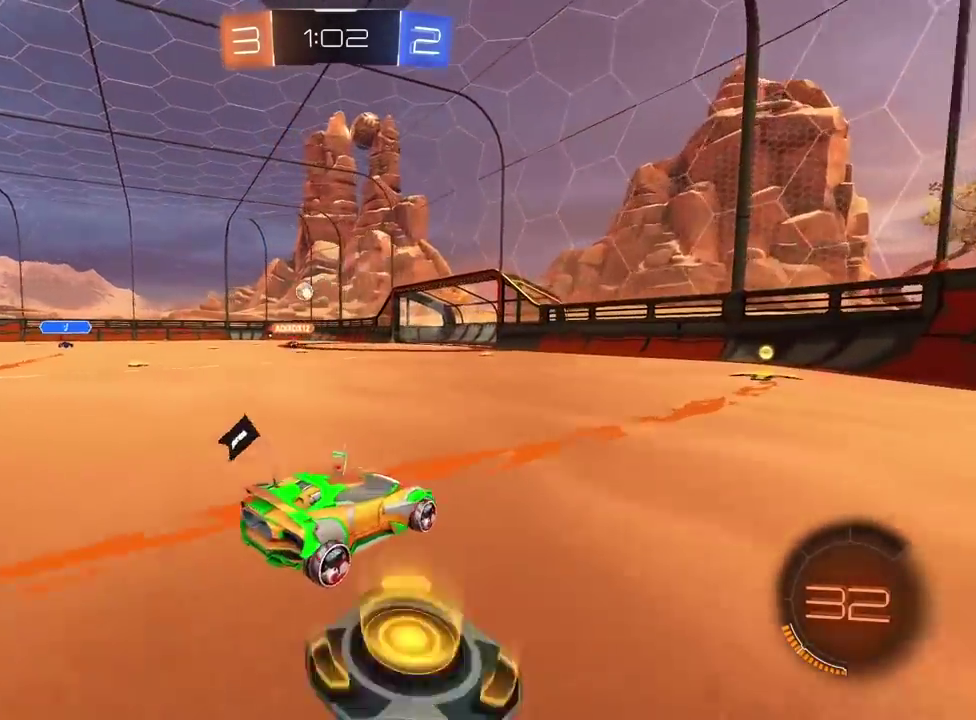
{"buttons": ["R2"], "left_stick": "right", "right_stick": "center", "events": [[83, "left_stick", "center"], [133, "left_stick", "right"]]}
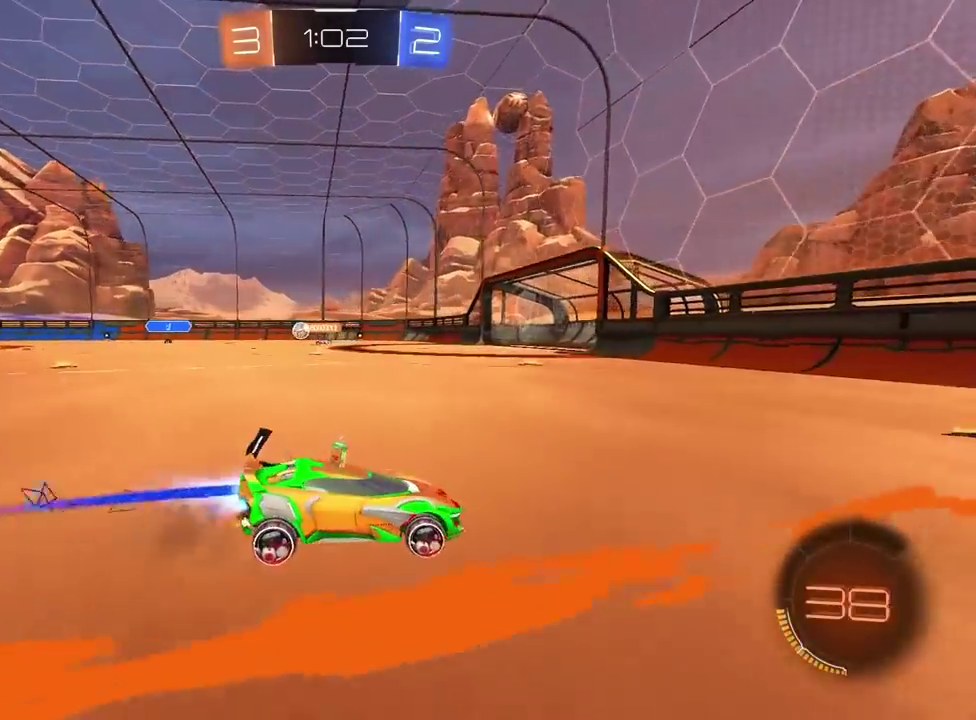
{"buttons": ["R2"], "left_stick": "left", "right_stick": "center", "events": [[33, "left_stick", "center"], [83, "left_stick", "left"]]}
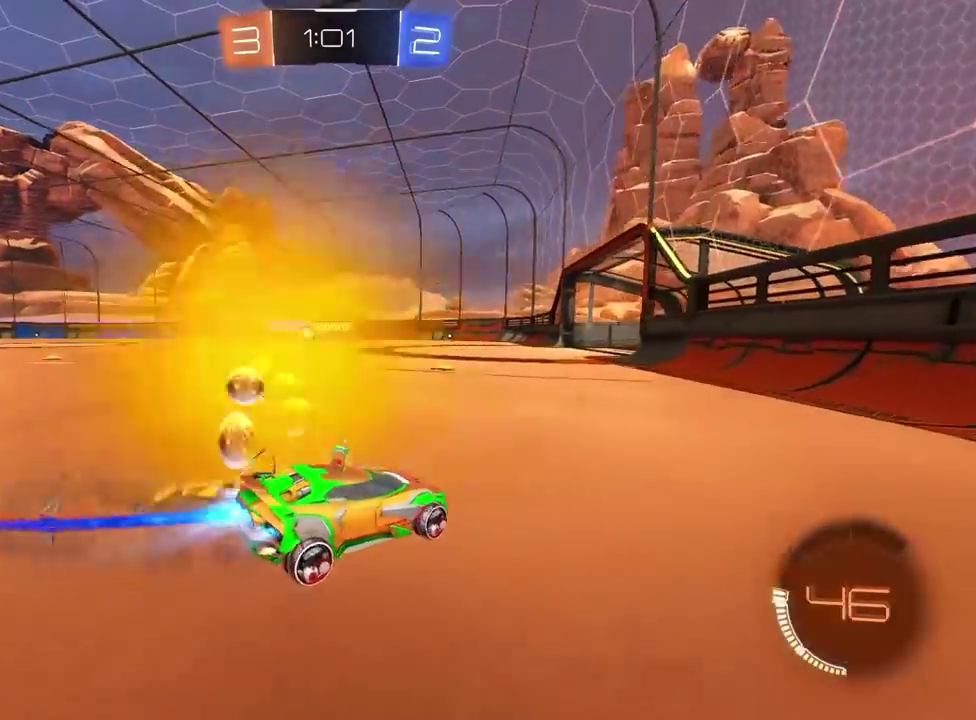
{"buttons": ["R2"], "left_stick": "left", "right_stick": "center", "events": []}
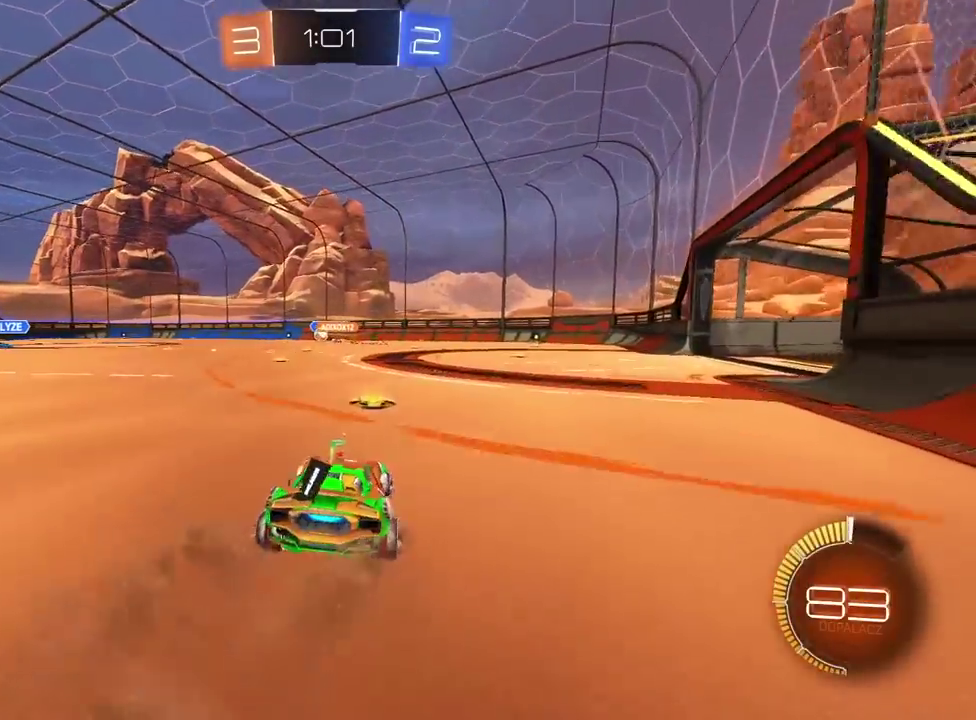
{"buttons": ["R2"], "left_stick": "center", "right_stick": "center", "events": [[50, "left_stick", "center"], [150, "left_stick", "left"], [267, "left_stick", "center"]]}
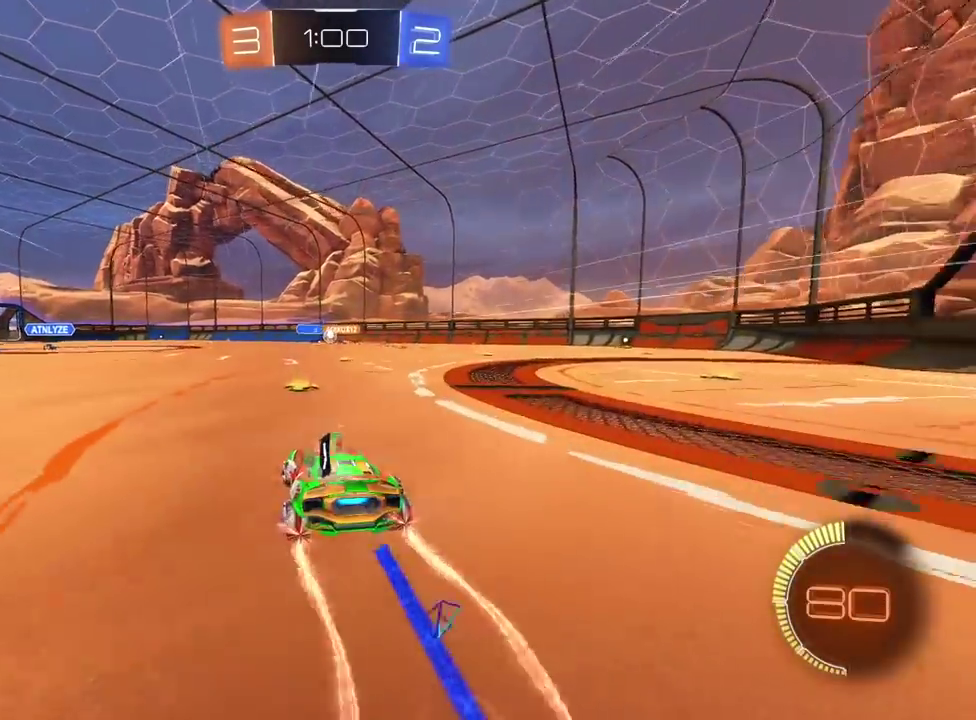
{"buttons": ["R2"], "left_stick": "center", "right_stick": "center", "events": [[150, "left_stick", "right"], [217, "left_stick", "center"]]}
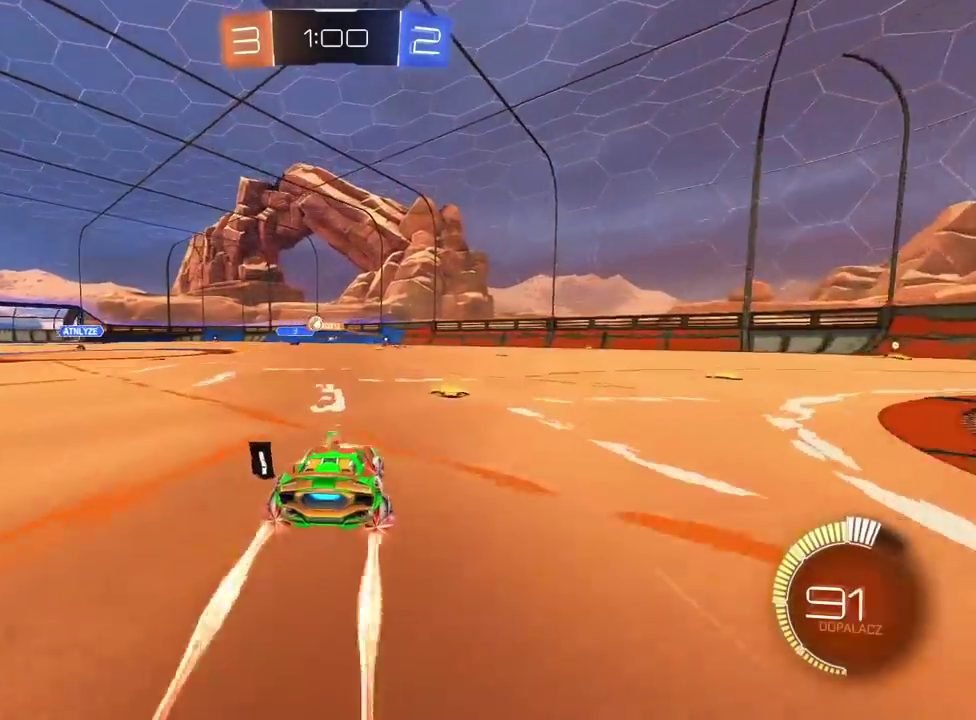
{"buttons": ["R2"], "left_stick": "center", "right_stick": "center", "events": []}
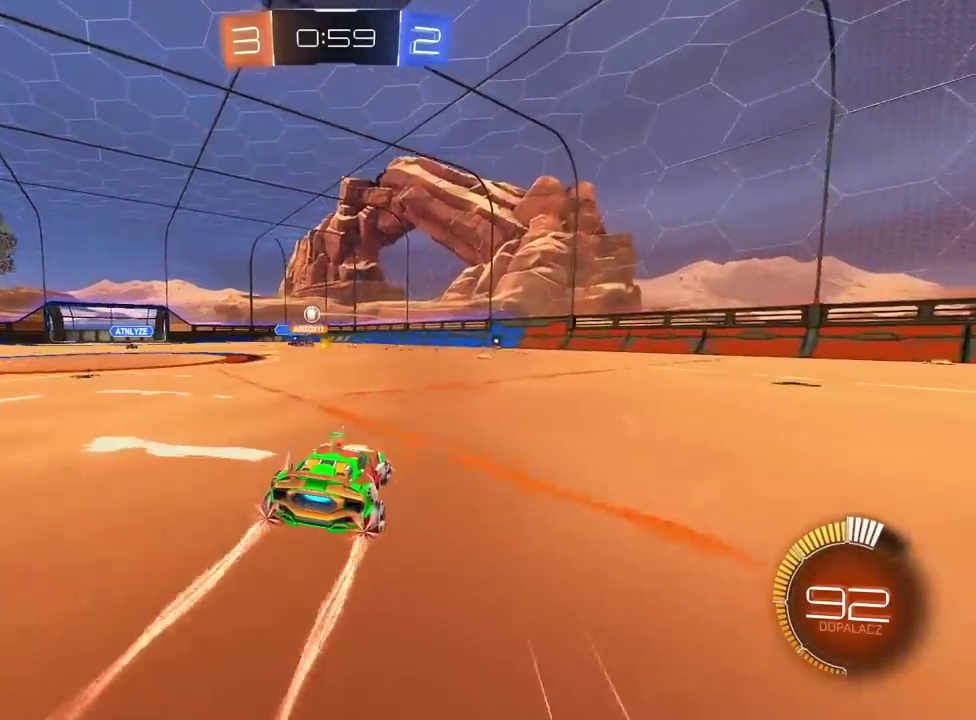
{"buttons": ["R2"], "left_stick": "center", "right_stick": "center", "events": [[183, "left_stick", "left"], [300, "left_stick", "center"]]}
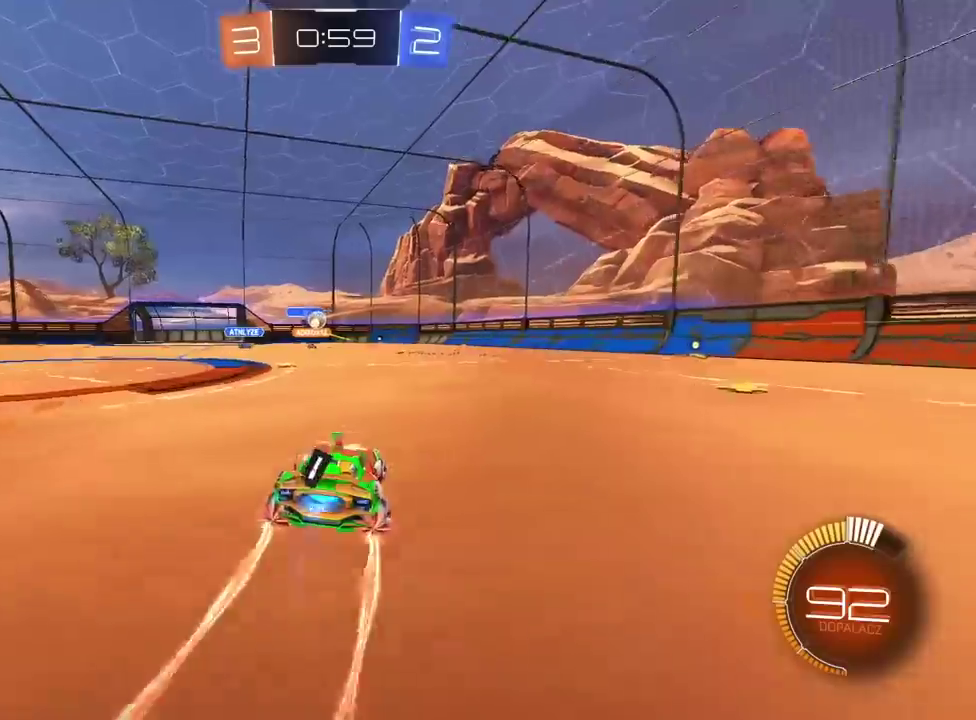
{"buttons": [], "left_stick": "center", "right_stick": "center", "events": [[200, "R2", "up"], [383, "left_stick", "left"], [500, "left_stick", "center"]]}
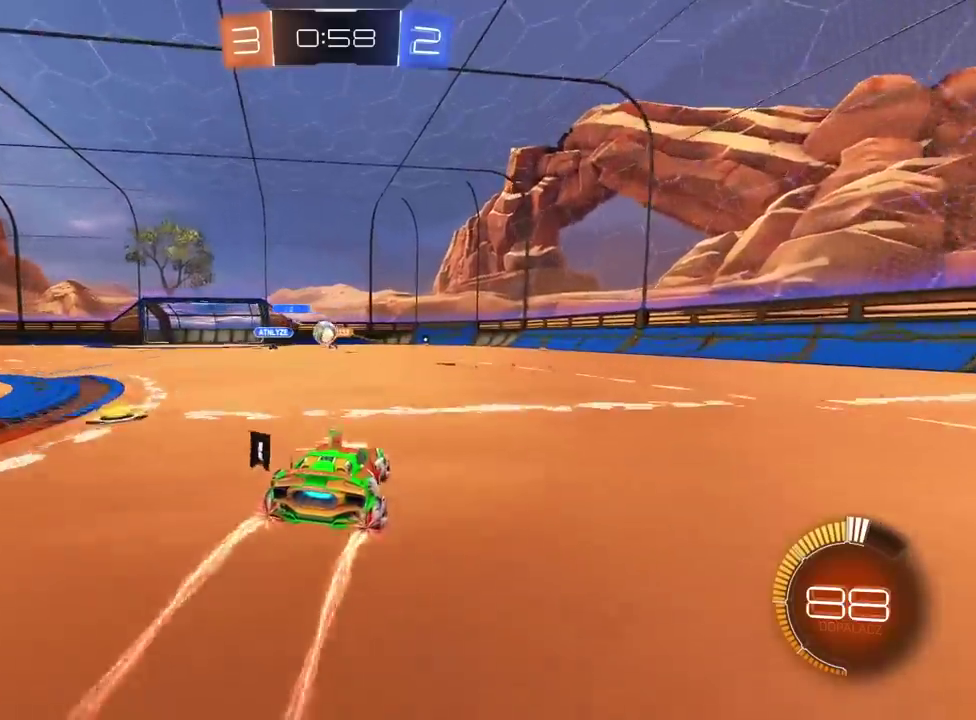
{"buttons": [], "left_stick": "center", "right_stick": "center", "events": [[200, "R2", "down"], [500, "R2", "up"]]}